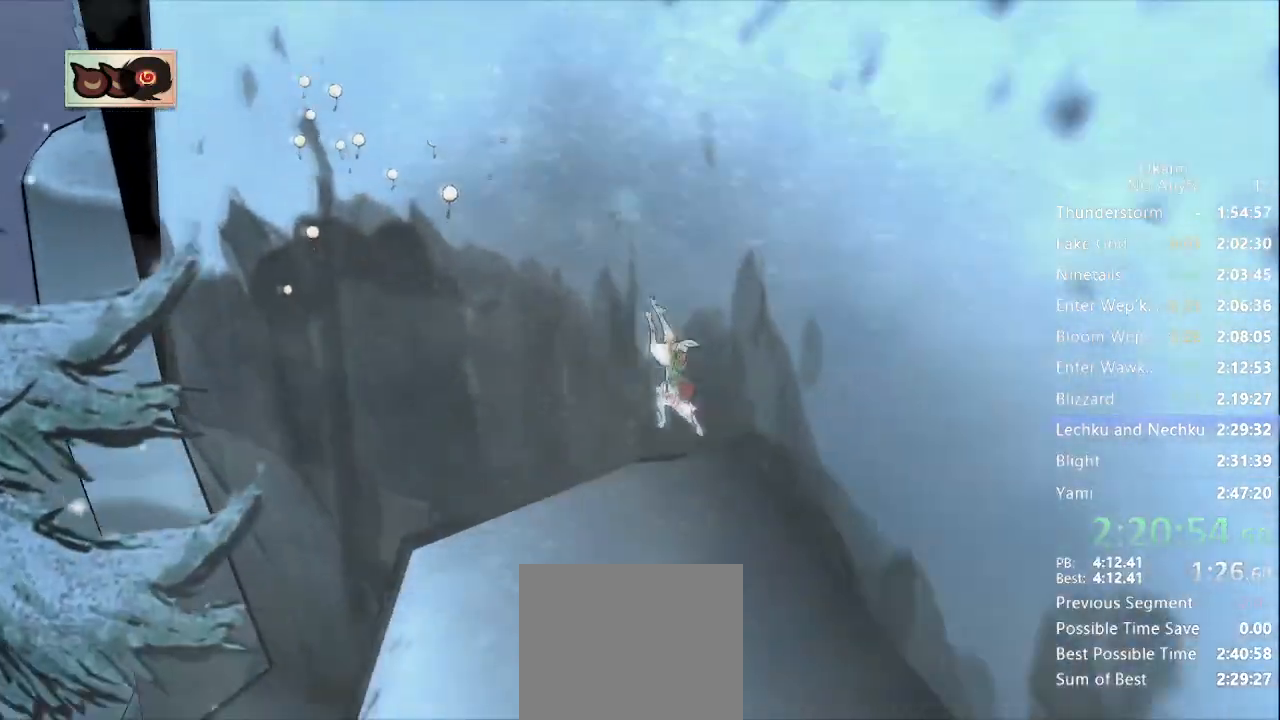
Gameplay with a controller (Xbox layout); each line is a JSON object with the inputs held at the frame after it (dt_ms = milliseconds from this image to that frame). "events" lists button and stick changes between this image and that frame as [ms after this image, input, new state], when the widget could be followed in between. Not read: L3 R3 SELECT START.
{"dt_ms": 500, "buttons": [], "left_stick": "down-right", "right_stick": "center", "events": []}
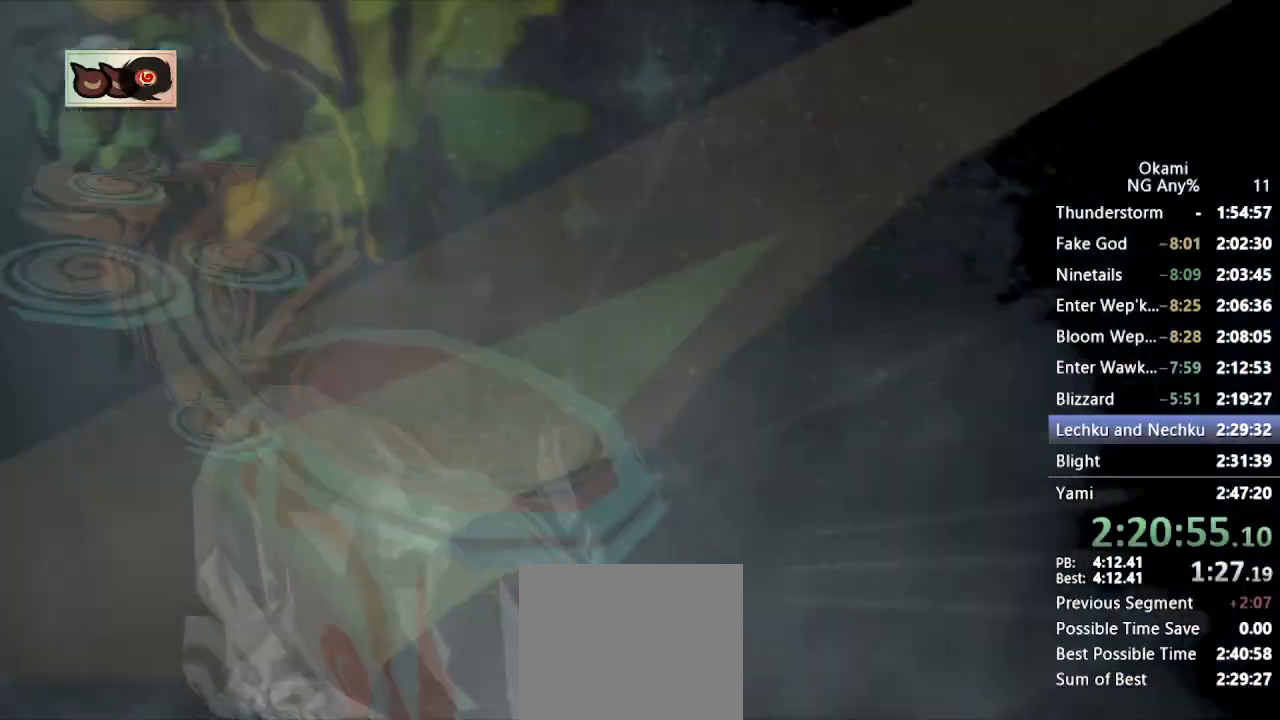
{"dt_ms": 1000, "buttons": ["A"], "left_stick": "down-right", "right_stick": "center"}
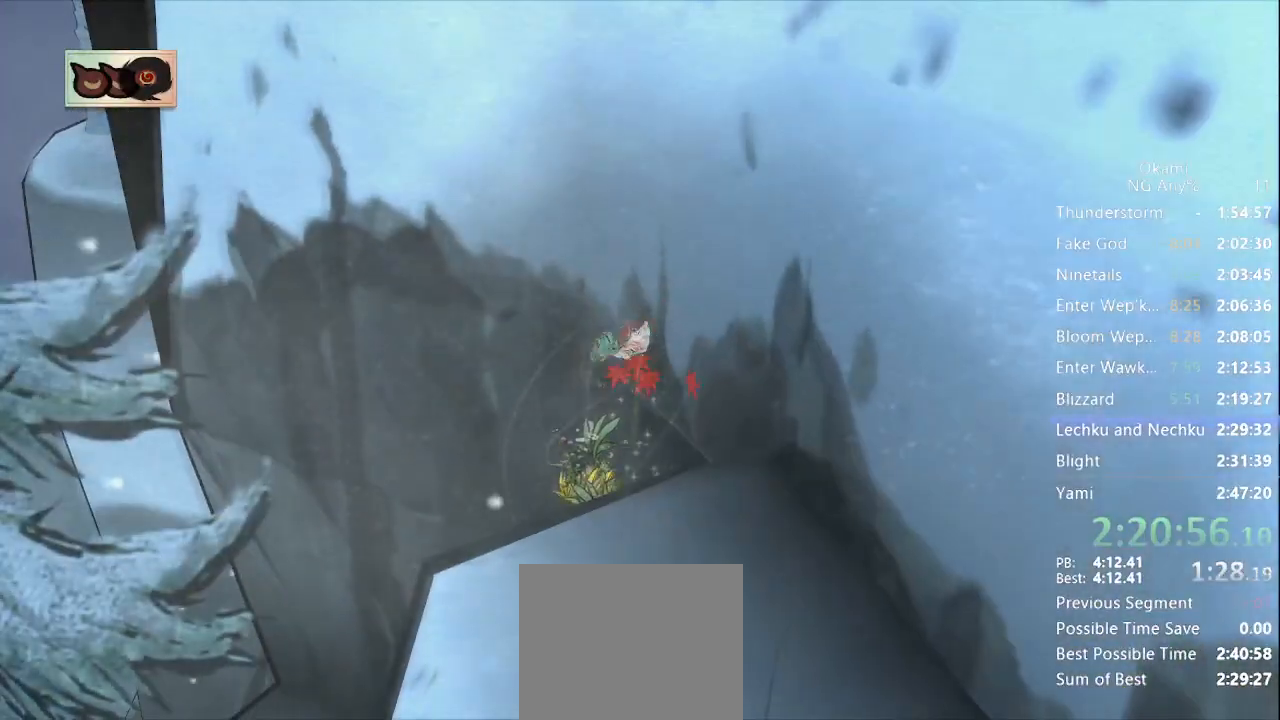
{"dt_ms": 500, "buttons": [], "left_stick": "down-right", "right_stick": "center", "events": [[67, "A", "up"]]}
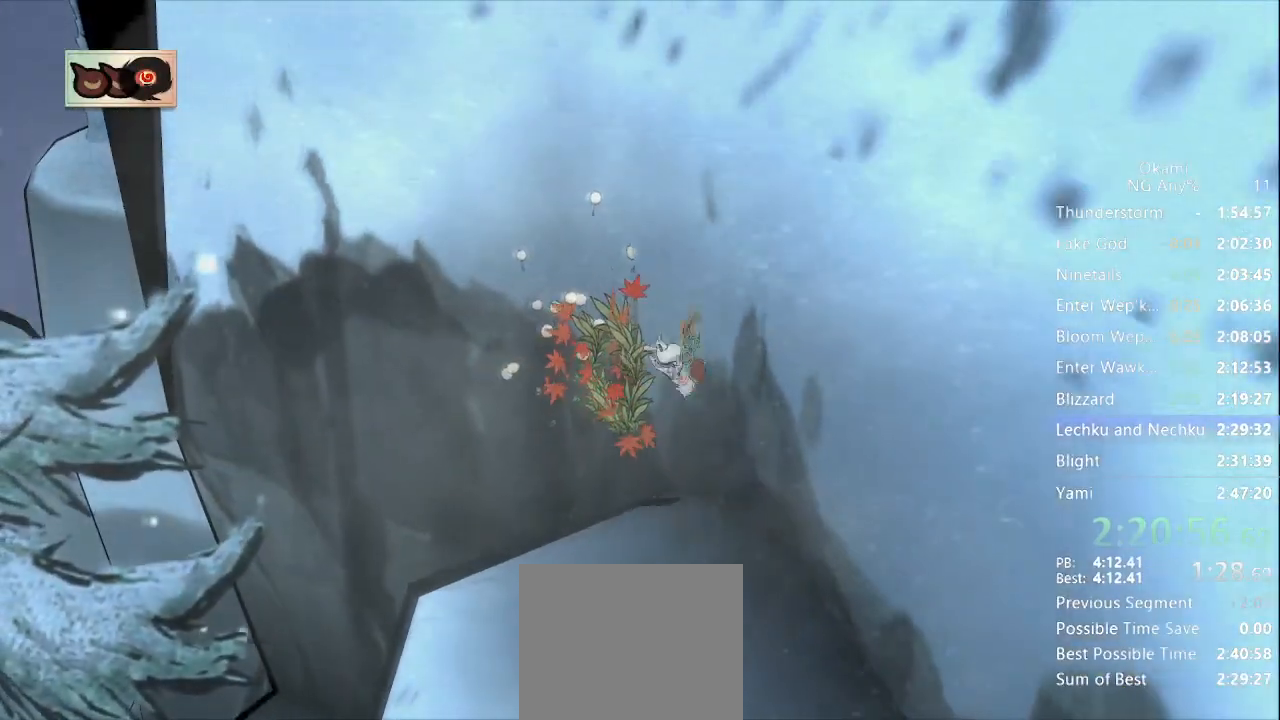
{"dt_ms": 500, "buttons": [], "left_stick": "center", "right_stick": "center", "events": [[333, "left_stick", "center"]]}
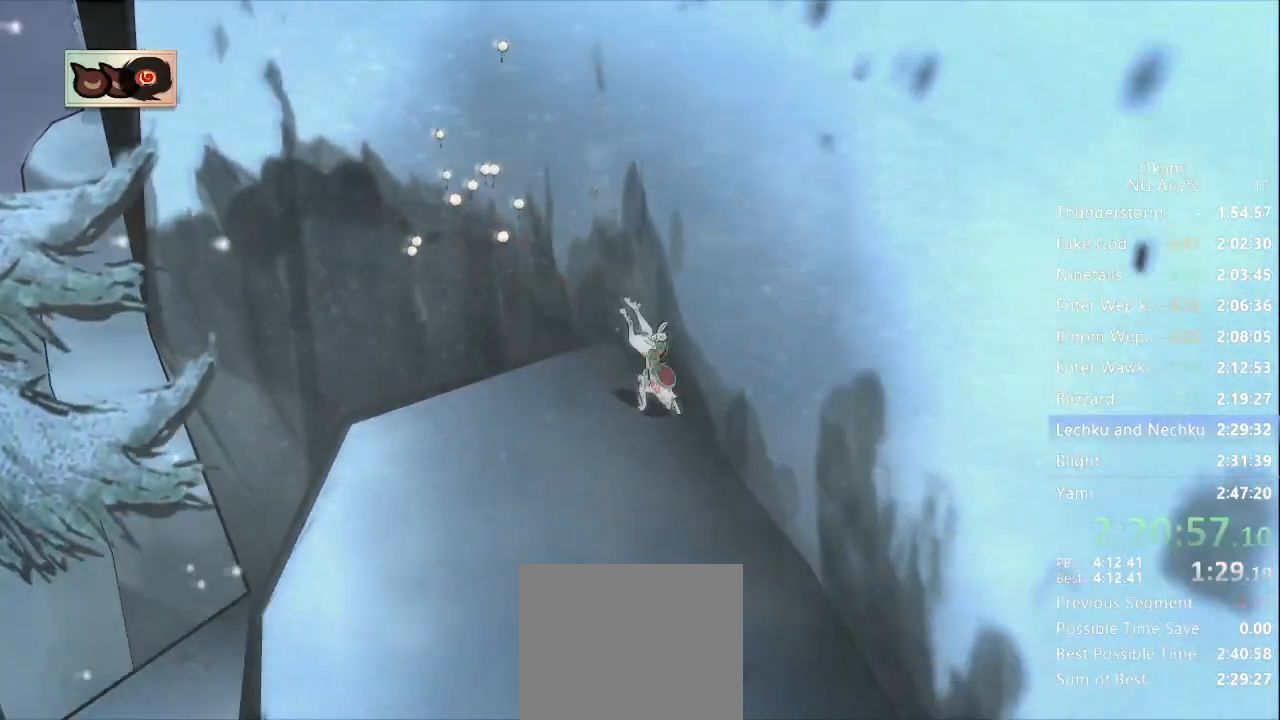
{"dt_ms": 500, "buttons": [], "left_stick": "up-left", "right_stick": "center", "events": [[300, "left_stick", "up-left"], [367, "X", "down"], [433, "X", "up"]]}
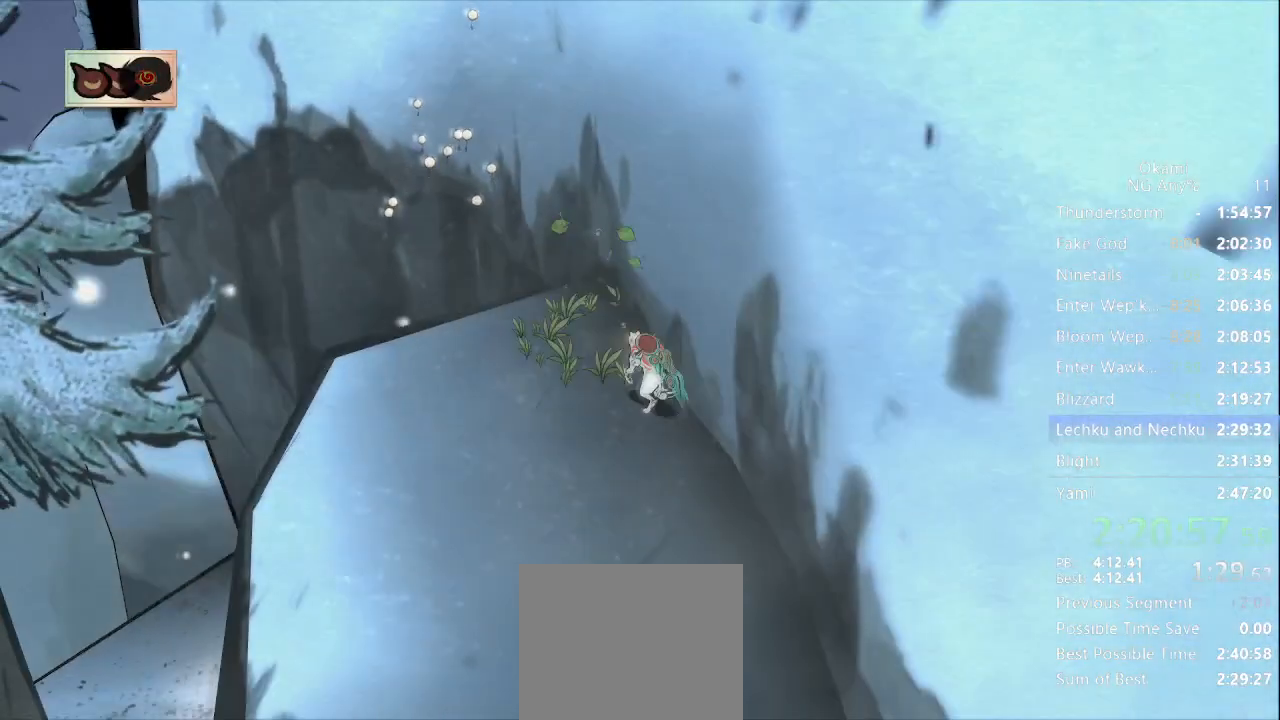
{"dt_ms": 500, "buttons": [], "left_stick": "up-left", "right_stick": "center", "events": []}
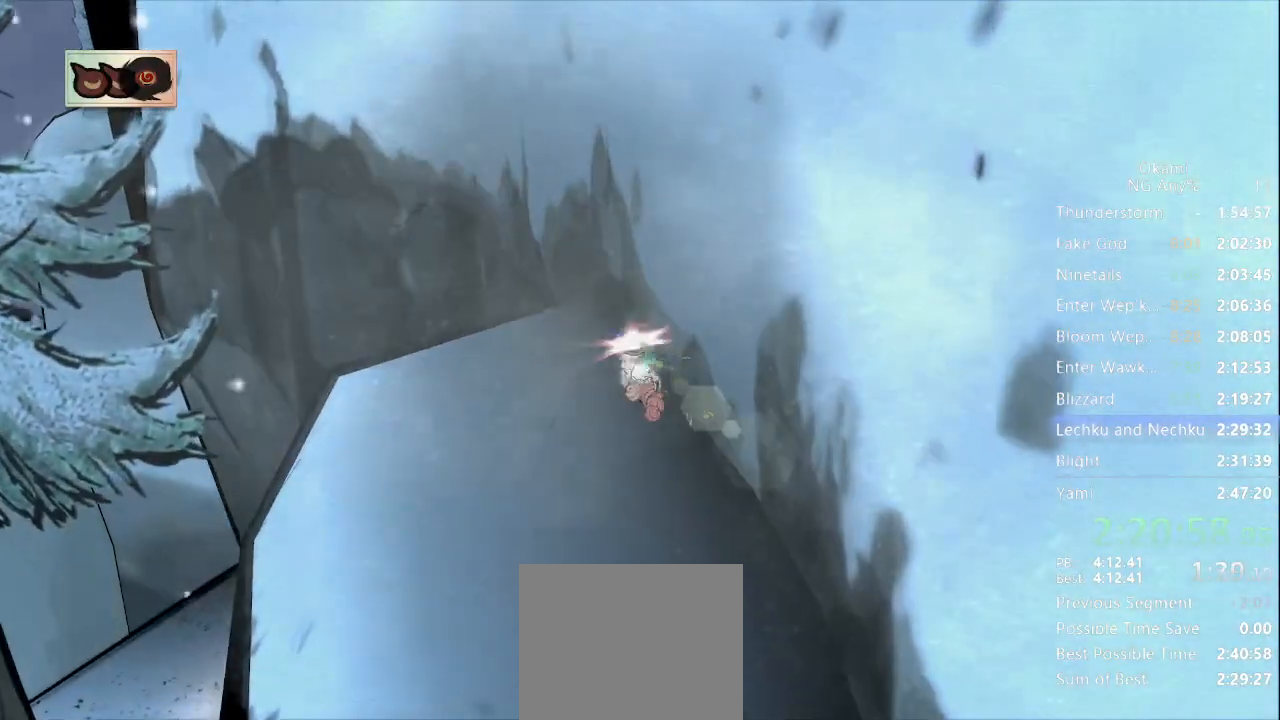
{"dt_ms": 500, "buttons": [], "left_stick": "up-left", "right_stick": "center", "events": []}
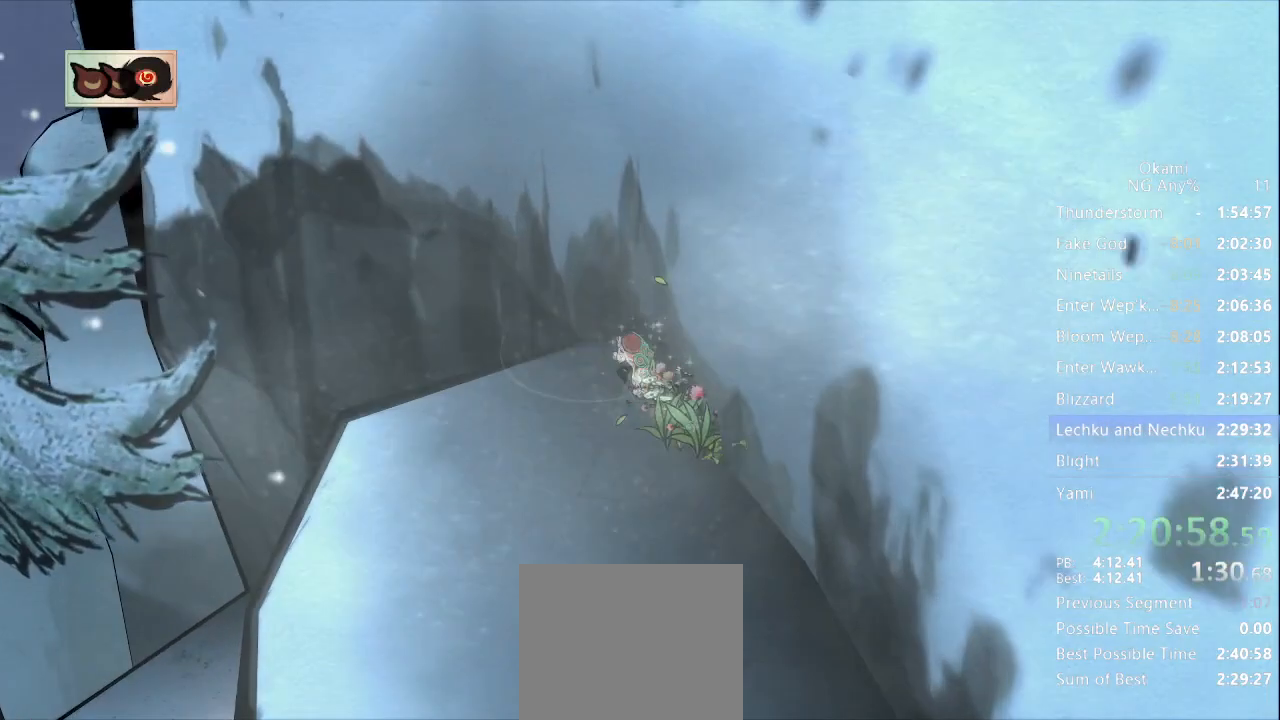
{"dt_ms": 500, "buttons": ["X"], "left_stick": "up-left", "right_stick": "center", "events": [[467, "X", "down"]]}
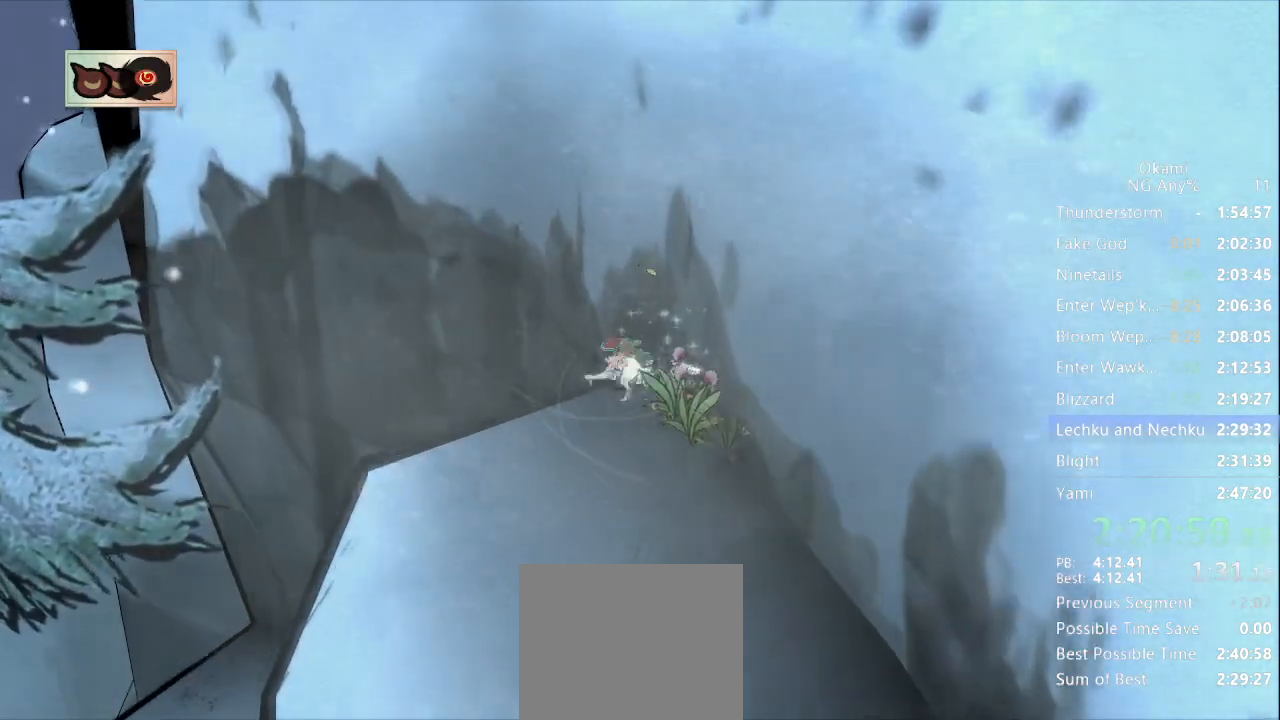
{"dt_ms": 500, "buttons": ["A"], "left_stick": "up-left", "right_stick": "center", "events": [[133, "X", "up"], [367, "A", "down"]]}